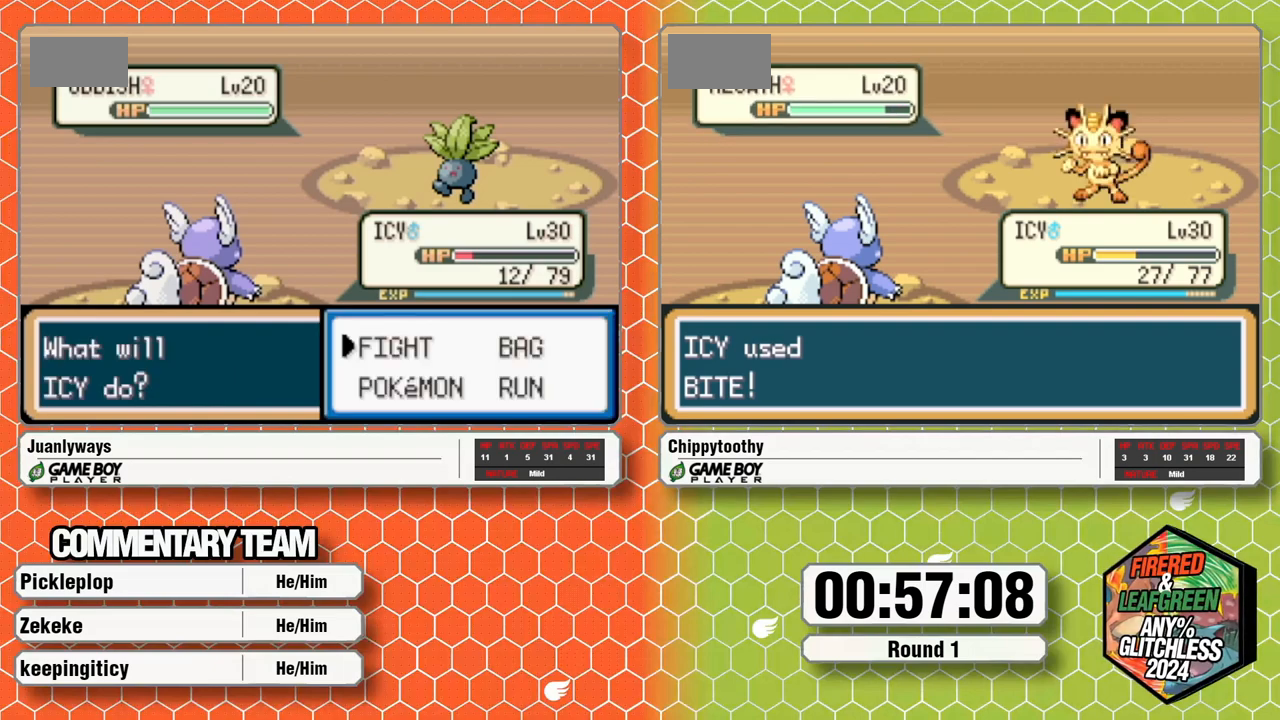
Gameplay with a controller (Nintendo layout); each line is a JSON object with the inputs held at the frame after it (dt_ms = milliseconds from this image to that frame). "events" lists button and stick changes between this image and that frame as [ms after this image, input, new state], when the widget could be followed in between. Not read: B L3 R3 SELECT START.
{"dt_ms": 500, "buttons": [], "events": [[33, "L1", "down"], [200, "L1", "up"], [233, "L1", "down"], [350, "L1", "up"], [383, "A", "up"]]}
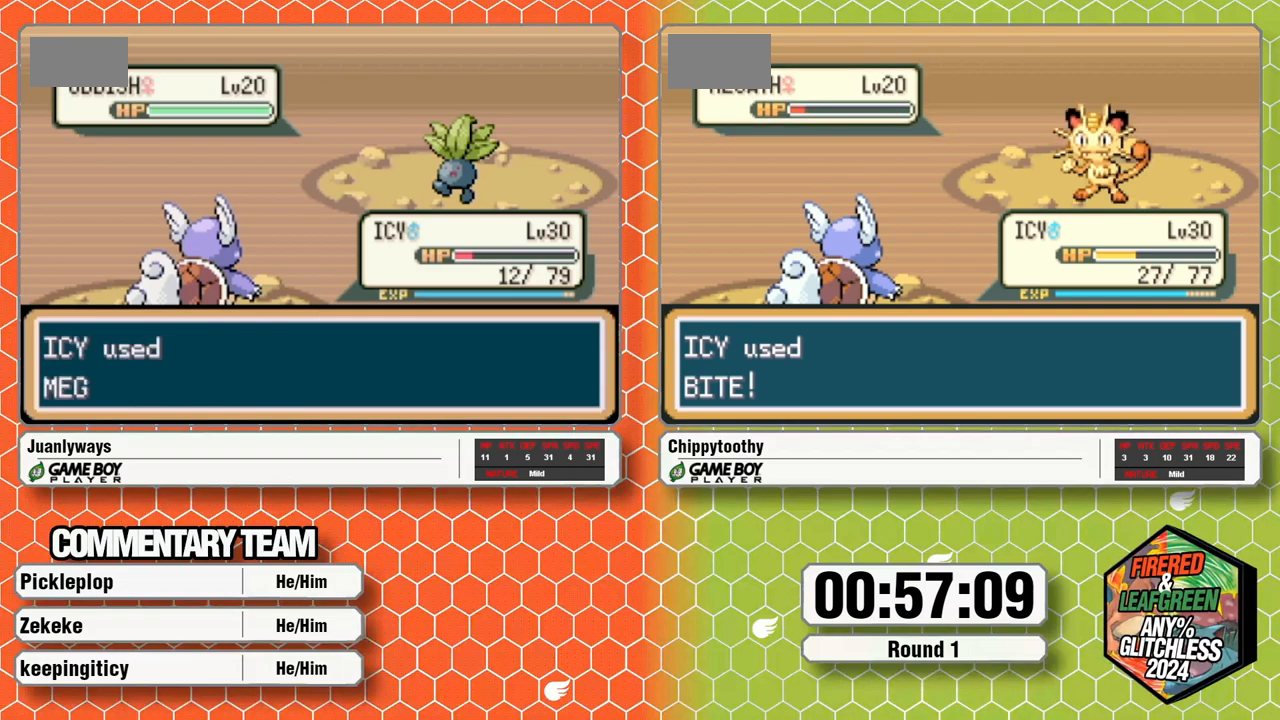
{"dt_ms": 500, "buttons": [], "events": []}
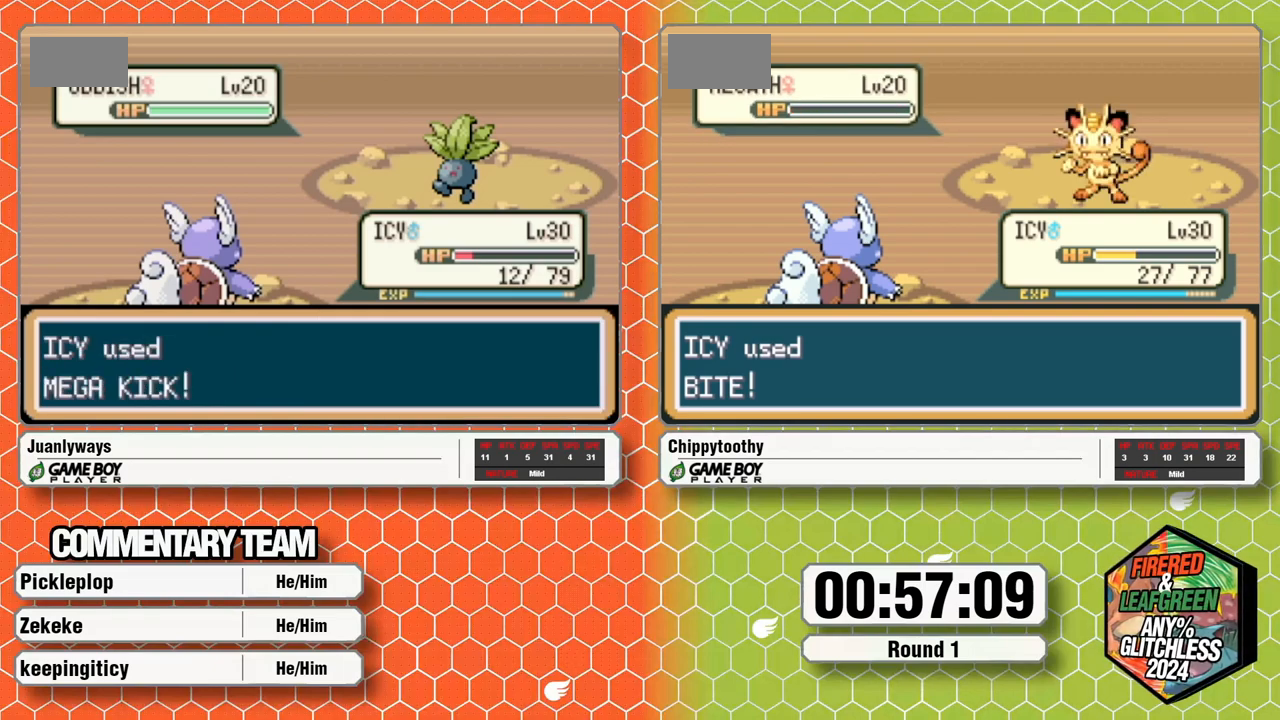
{"dt_ms": 1000, "buttons": []}
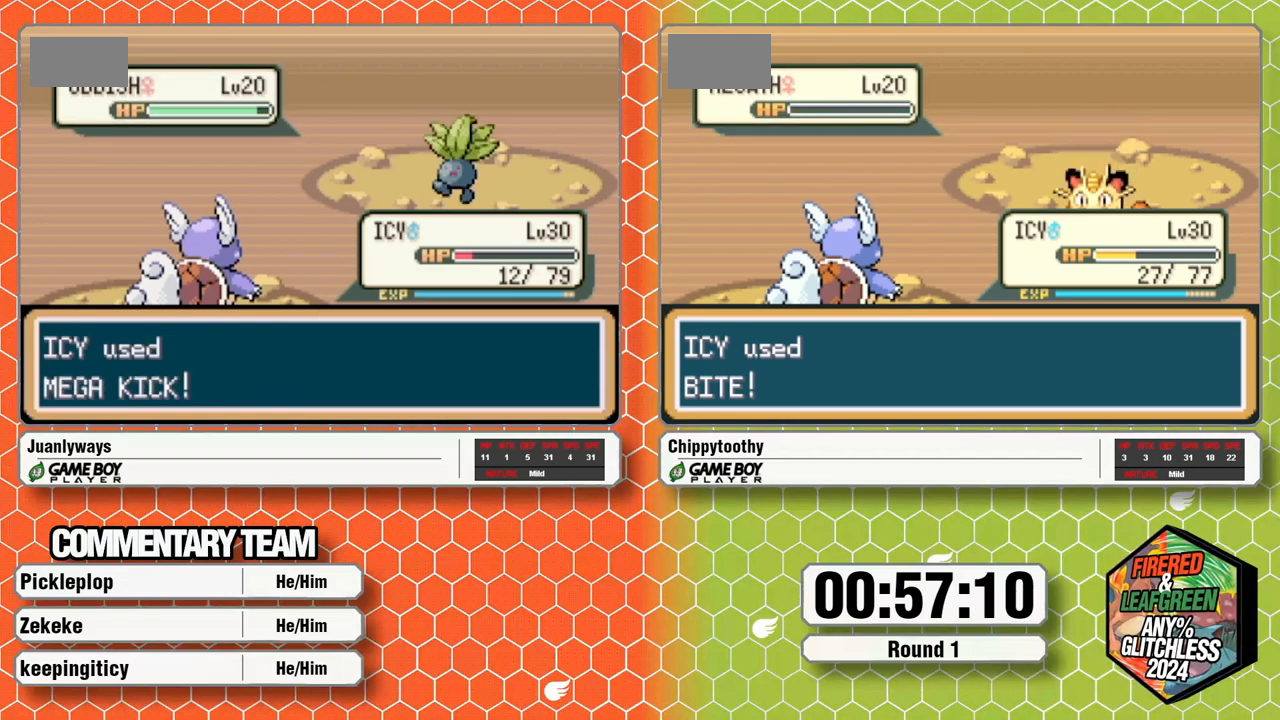
{"dt_ms": 500, "buttons": ["A"]}
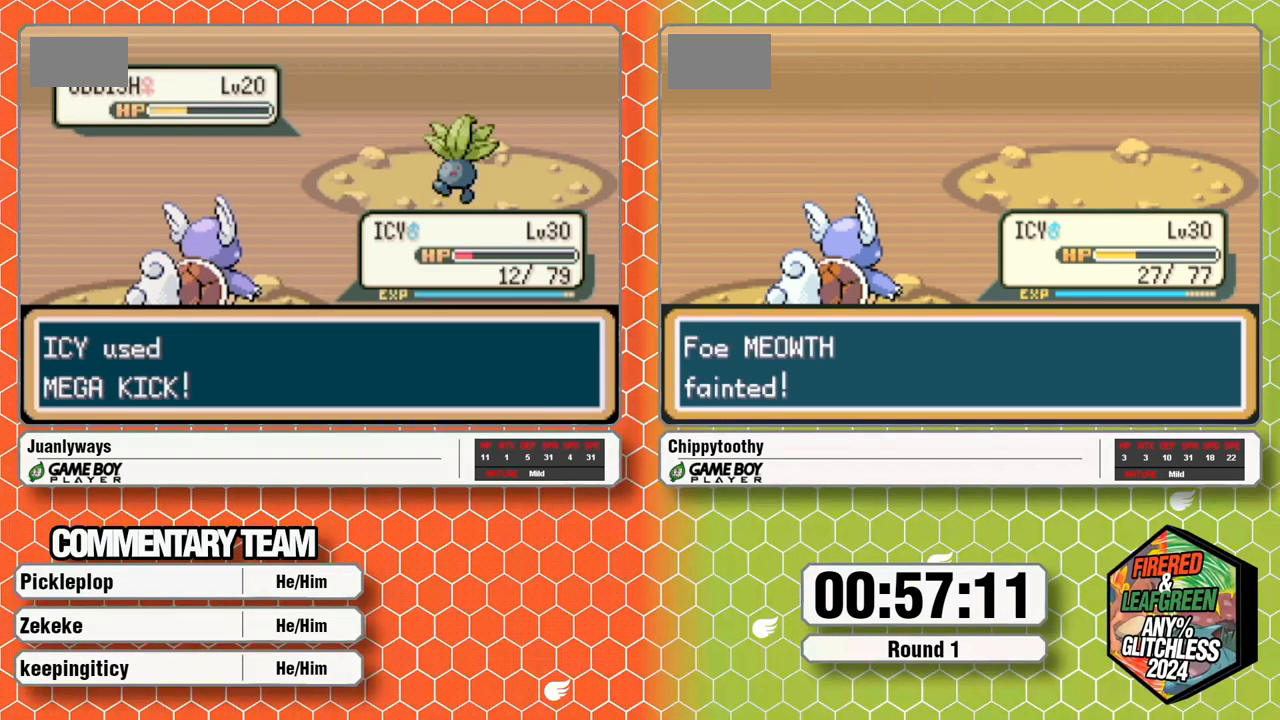
{"dt_ms": 500, "buttons": ["A"], "events": [[17, "L1", "down"], [117, "L1", "up"], [183, "L1", "down"], [300, "L1", "up"], [367, "L1", "down"], [383, "A", "up"], [467, "A", "down"], [500, "L1", "up"]]}